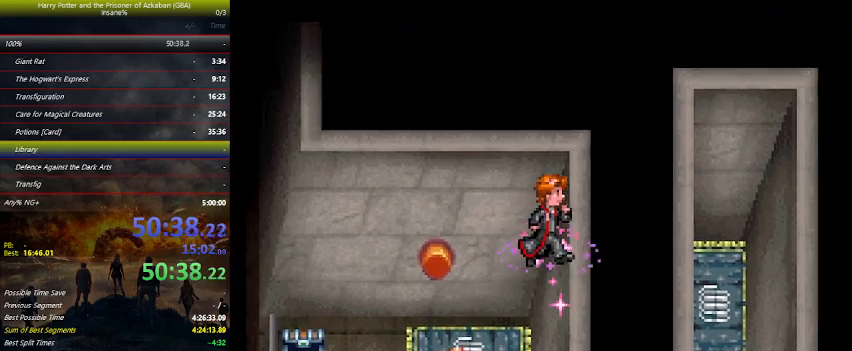
Gameplay with keyboard and mouse; each line is a JSON object with the keys held at the frame after it. "events" lists presses ("down") and releases ("up") of "a", "ctrl", "d", "down", "e", "escape", "f", "f1", "f4", "left", "q", "r", "return", "right", "s", "shift", "space", "tab", "up", "w" and "z" between this image and that frame as [ms after this image, input, new state], when the widget could be followed in between. No other keys are recorded. Mouse buttons are not recorded. Not read: mouse_move.
{"keys": ["up"], "events": [[134, "down", "up"], [134, "space", "up"], [200, "space", "down"], [300, "space", "up"], [367, "space", "down"], [367, "up", "down"], [434, "space", "up"]]}
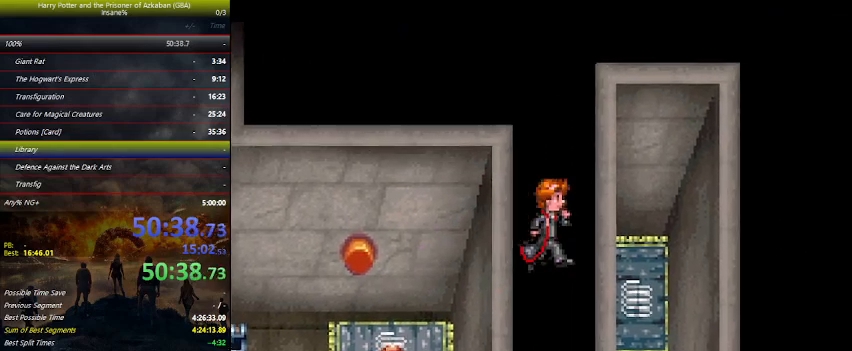
{"keys": ["space"], "events": [[67, "space", "down"], [100, "space", "up"], [234, "space", "down"], [334, "space", "up"], [334, "up", "up"], [400, "space", "down"]]}
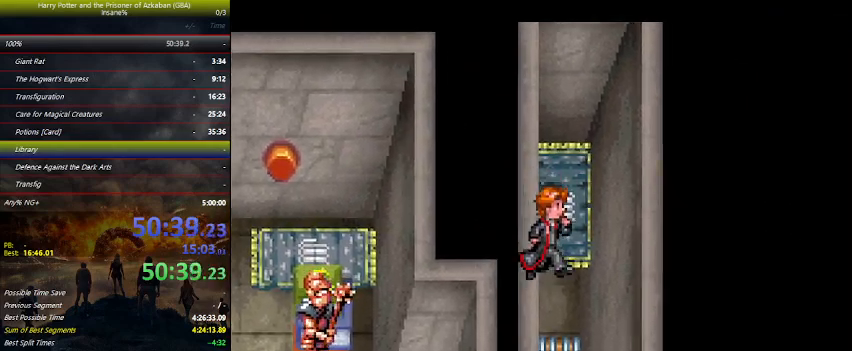
{"keys": [], "events": [[34, "space", "up"], [67, "space", "down"], [167, "space", "up"], [267, "space", "down"], [300, "space", "up"], [434, "space", "down"], [500, "space", "up"]]}
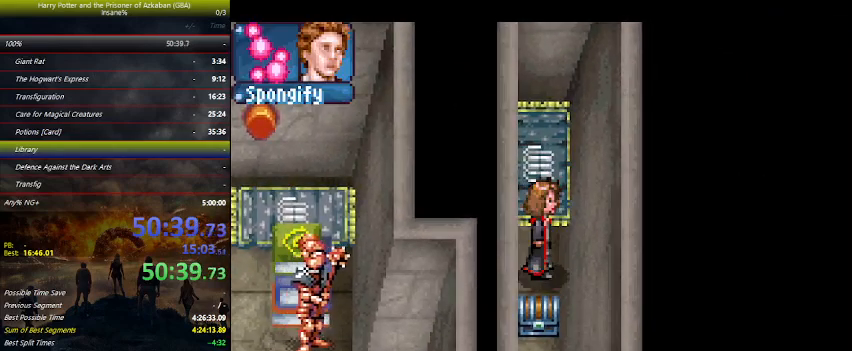
{"keys": ["space"], "events": [[134, "space", "down"], [167, "space", "up"], [334, "space", "down"], [367, "space", "up"], [500, "space", "down"]]}
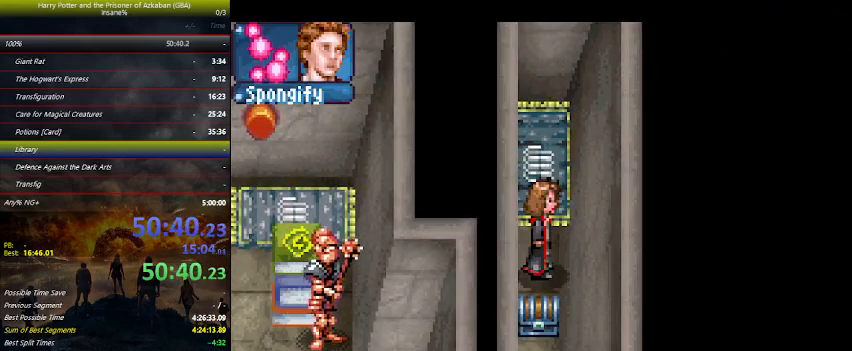
{"keys": ["up"], "events": [[100, "space", "up"], [167, "down", "down"], [200, "down", "up"], [200, "space", "down"], [234, "space", "up"], [334, "space", "down"], [467, "space", "up"], [467, "up", "down"]]}
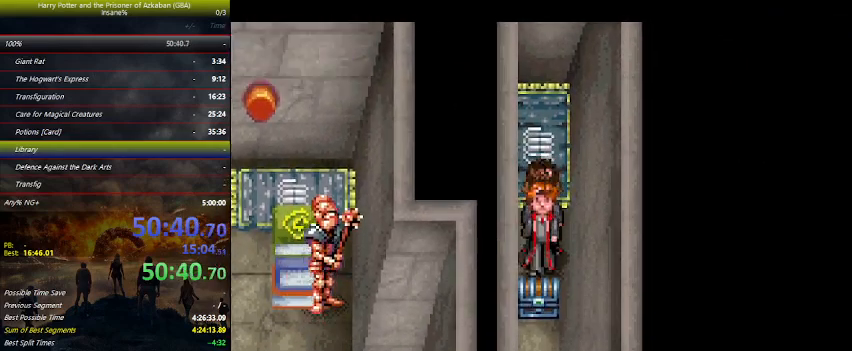
{"keys": ["up"], "events": [[67, "space", "down"], [134, "space", "up"], [234, "space", "down"], [300, "space", "up"], [367, "space", "down"], [400, "space", "up"], [434, "space", "down"], [500, "space", "up"]]}
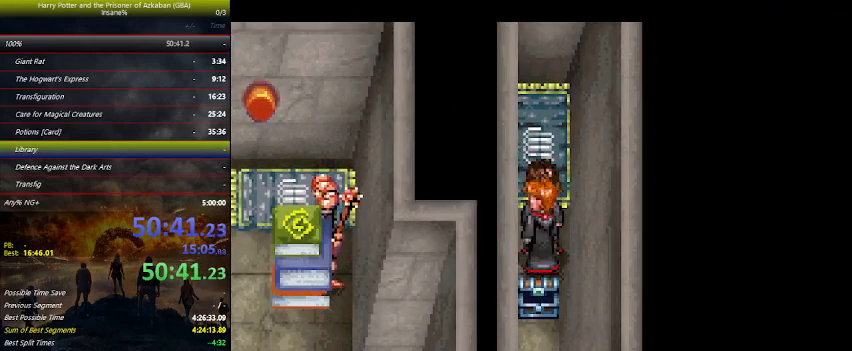
{"keys": ["space", "up"], "events": [[100, "space", "down"], [200, "space", "up"], [334, "space", "down"], [367, "space", "up"], [500, "space", "down"]]}
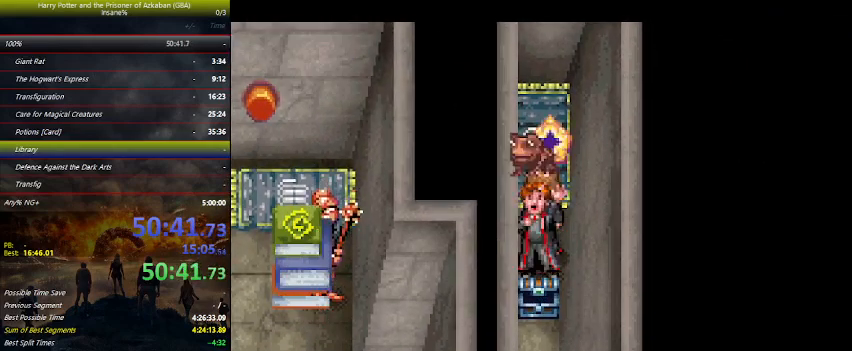
{"keys": ["up"], "events": [[100, "space", "up"], [200, "space", "down"], [334, "space", "up"], [400, "space", "down"], [434, "space", "up"]]}
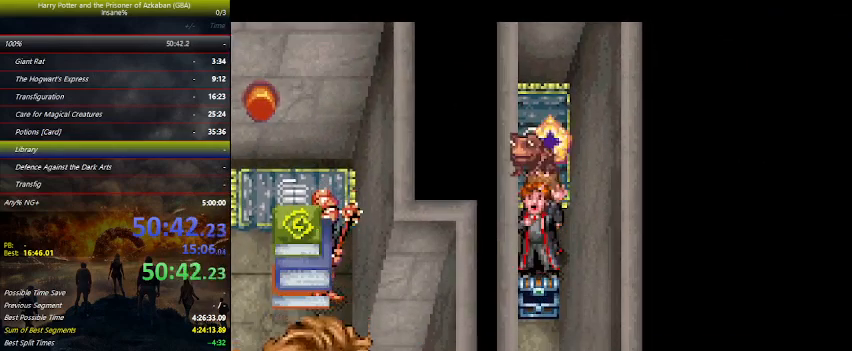
{"keys": ["up"], "events": [[34, "space", "down"], [167, "space", "up"], [234, "space", "down"], [267, "space", "up"]]}
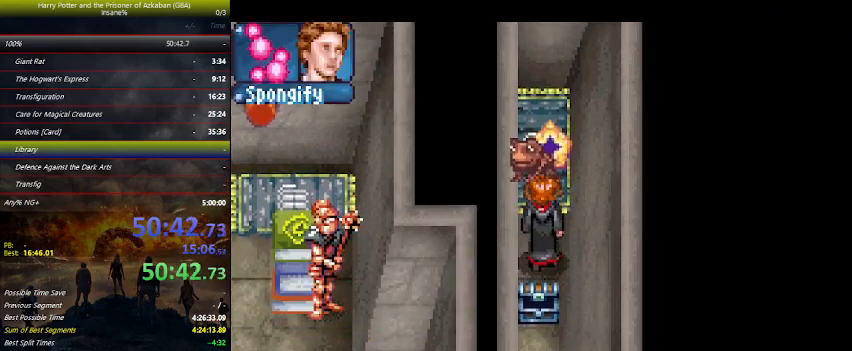
{"keys": ["up"], "events": [[200, "z", "down"], [300, "z", "up"]]}
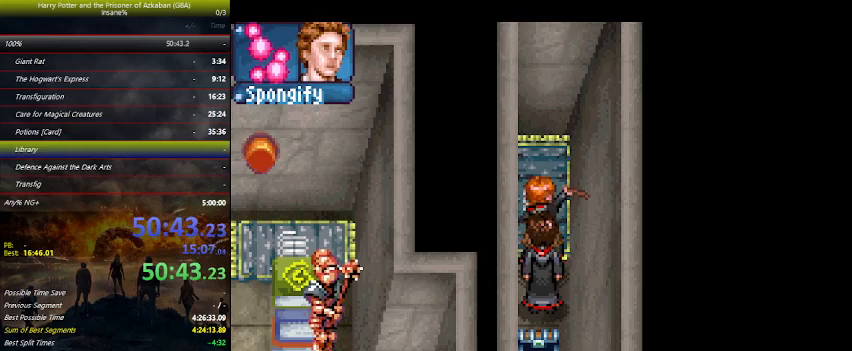
{"keys": ["up"], "events": []}
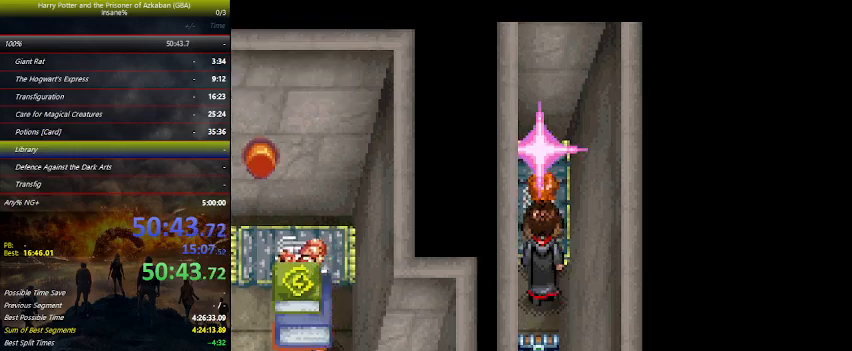
{"keys": ["left"], "events": [[267, "left", "down"], [300, "up", "up"]]}
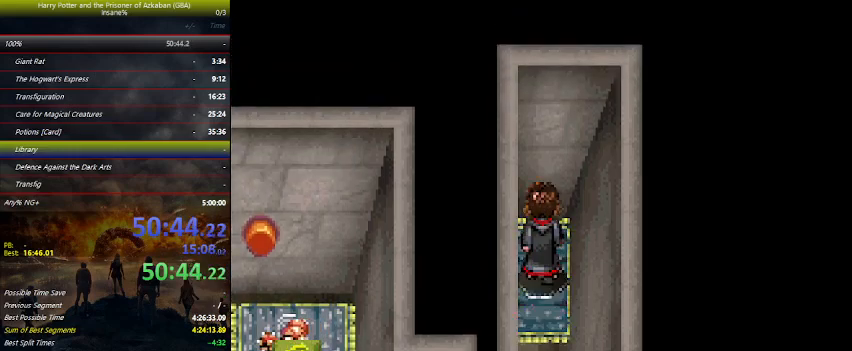
{"keys": ["left"], "events": []}
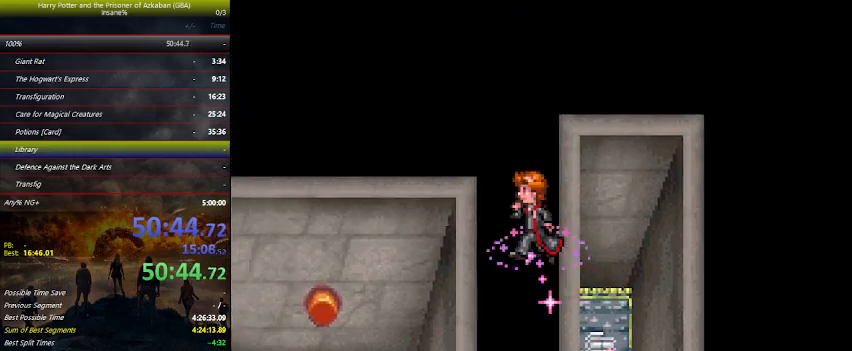
{"keys": ["left"], "events": []}
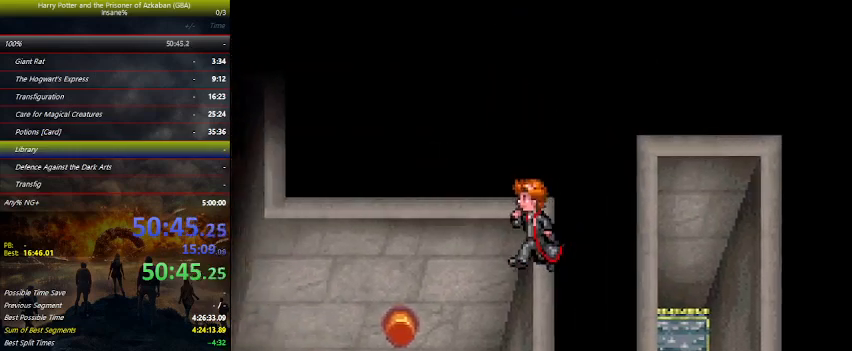
{"keys": ["left"], "events": []}
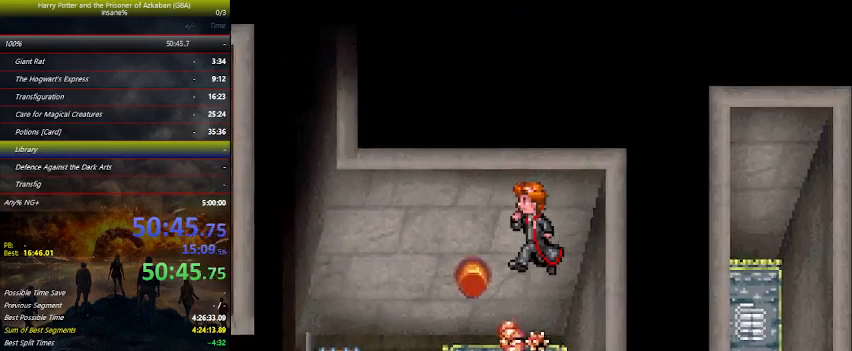
{"keys": ["left"], "events": []}
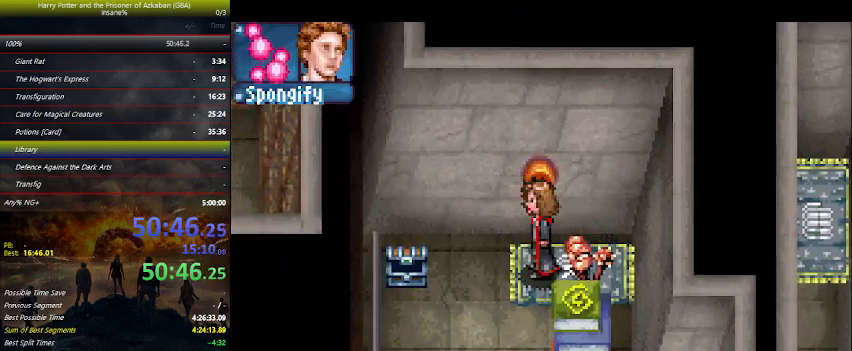
{"keys": ["down"], "events": [[100, "down", "down"], [234, "left", "up"]]}
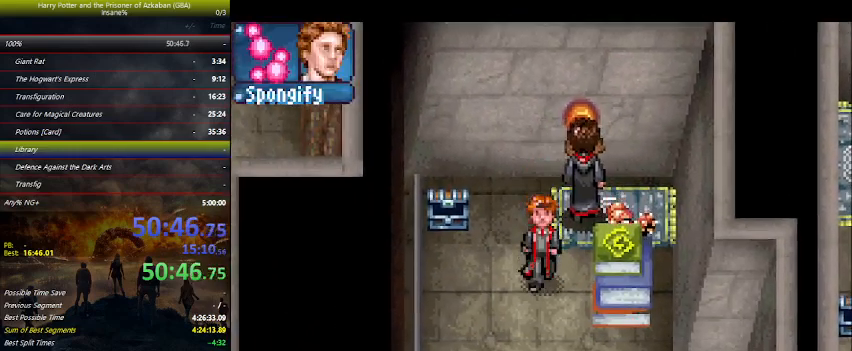
{"keys": ["down", "right"], "events": [[400, "right", "down"]]}
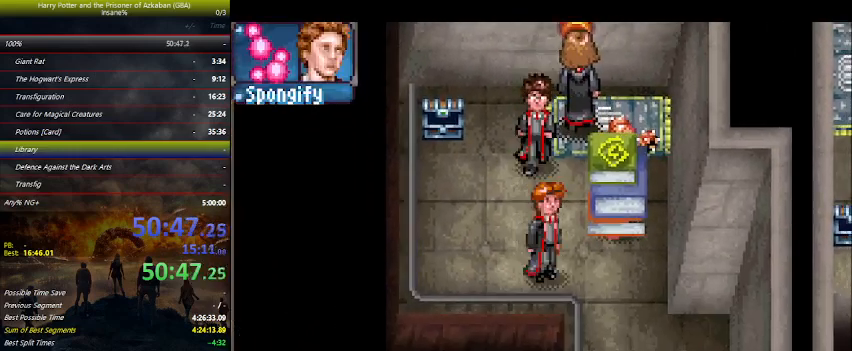
{"keys": ["down"], "events": [[34, "down", "up"], [267, "down", "down"], [367, "right", "up"]]}
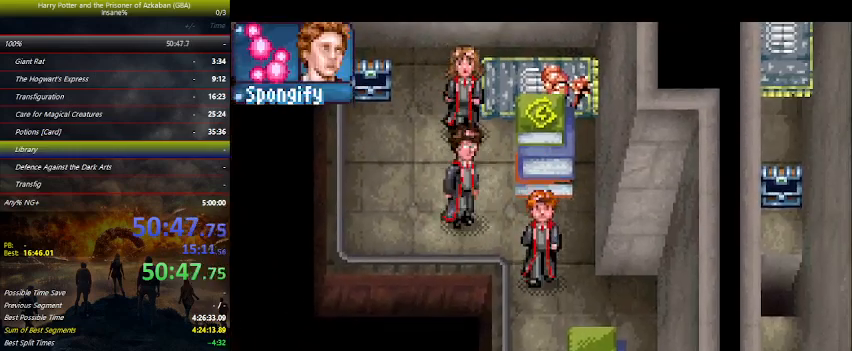
{"keys": ["down"], "events": []}
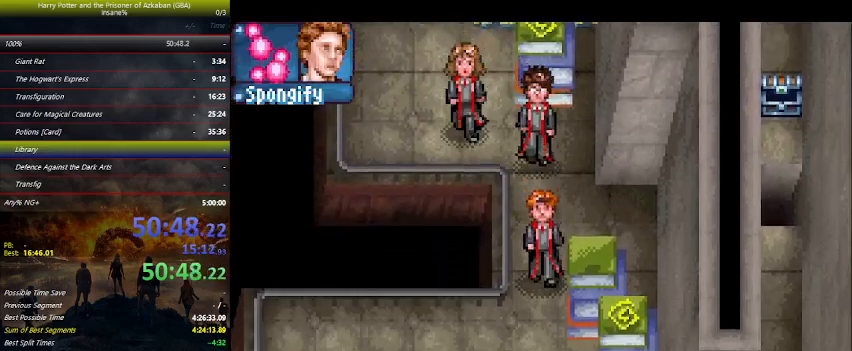
{"keys": ["right"], "events": [[467, "right", "down"], [500, "down", "up"]]}
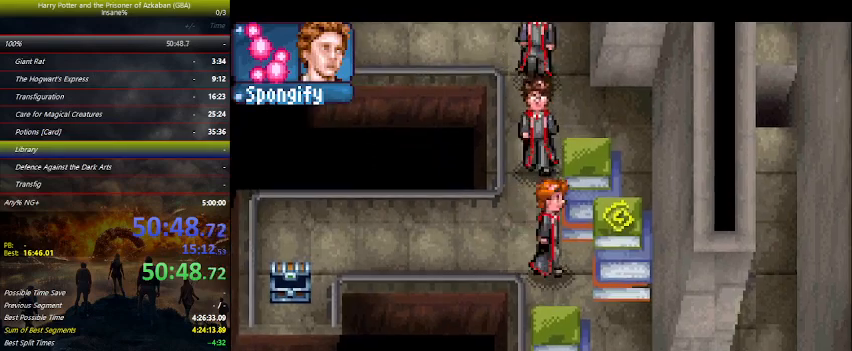
{"keys": ["right"], "events": [[67, "right", "up"], [134, "down", "down"], [334, "down", "up"], [334, "right", "down"]]}
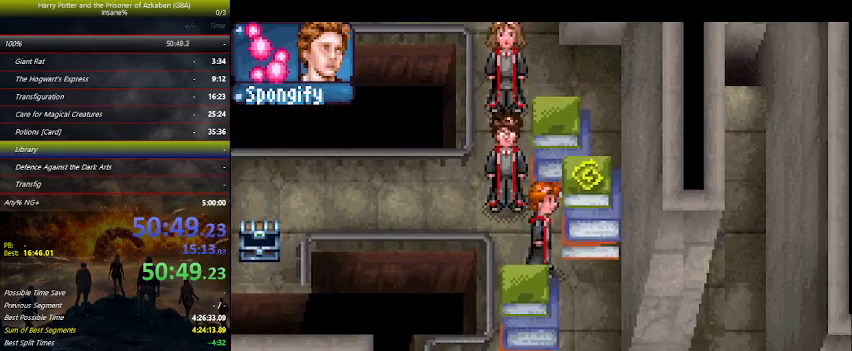
{"keys": ["down", "right"], "events": [[67, "down", "down"], [134, "right", "up"], [334, "down", "up"], [334, "right", "down"], [467, "down", "down"]]}
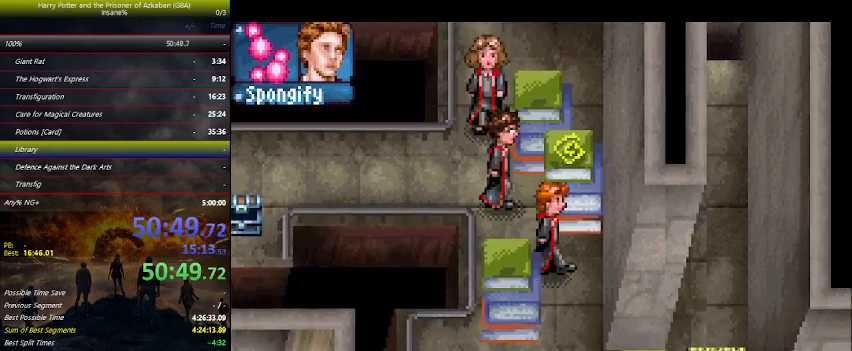
{"keys": ["down"], "events": [[134, "down", "up"], [200, "down", "down"], [267, "right", "up"]]}
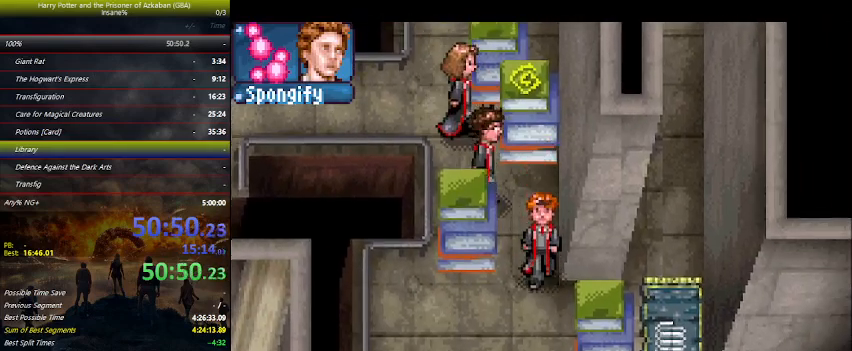
{"keys": ["right"], "events": [[34, "right", "down"], [334, "down", "up"], [400, "z", "down"], [500, "z", "up"]]}
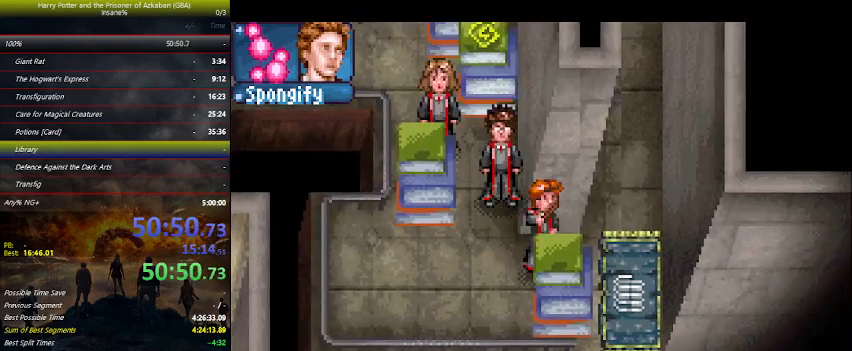
{"keys": ["right"], "events": [[67, "z", "down"], [134, "z", "up"]]}
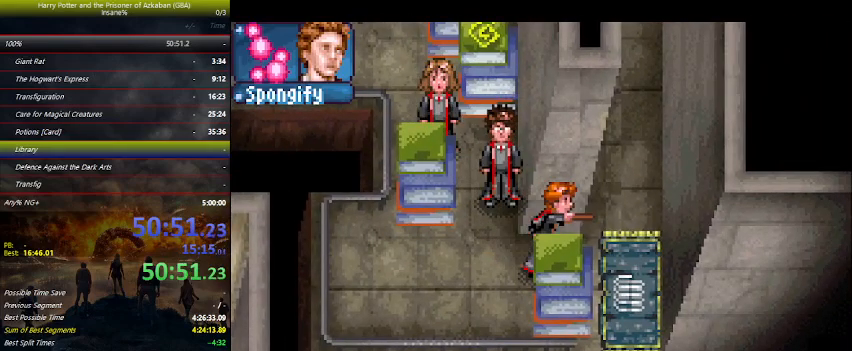
{"keys": ["right"], "events": []}
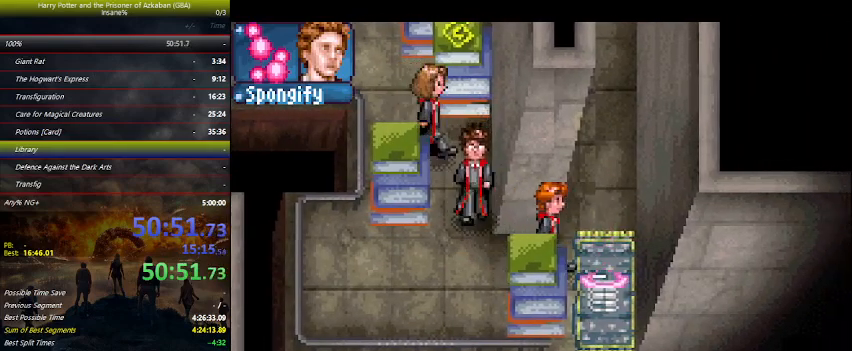
{"keys": ["down"], "events": [[267, "down", "down"], [334, "right", "up"]]}
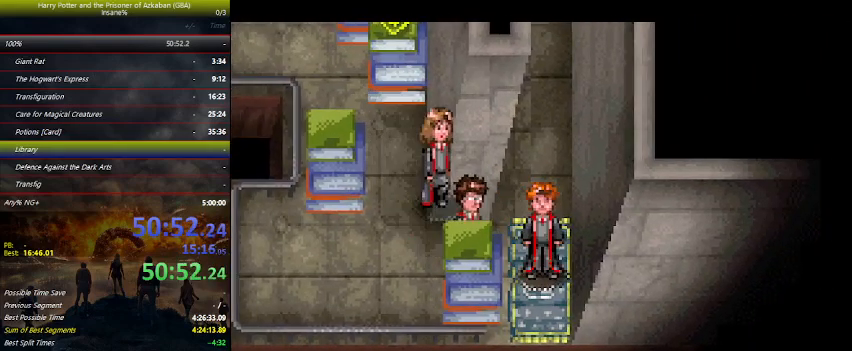
{"keys": ["down"], "events": []}